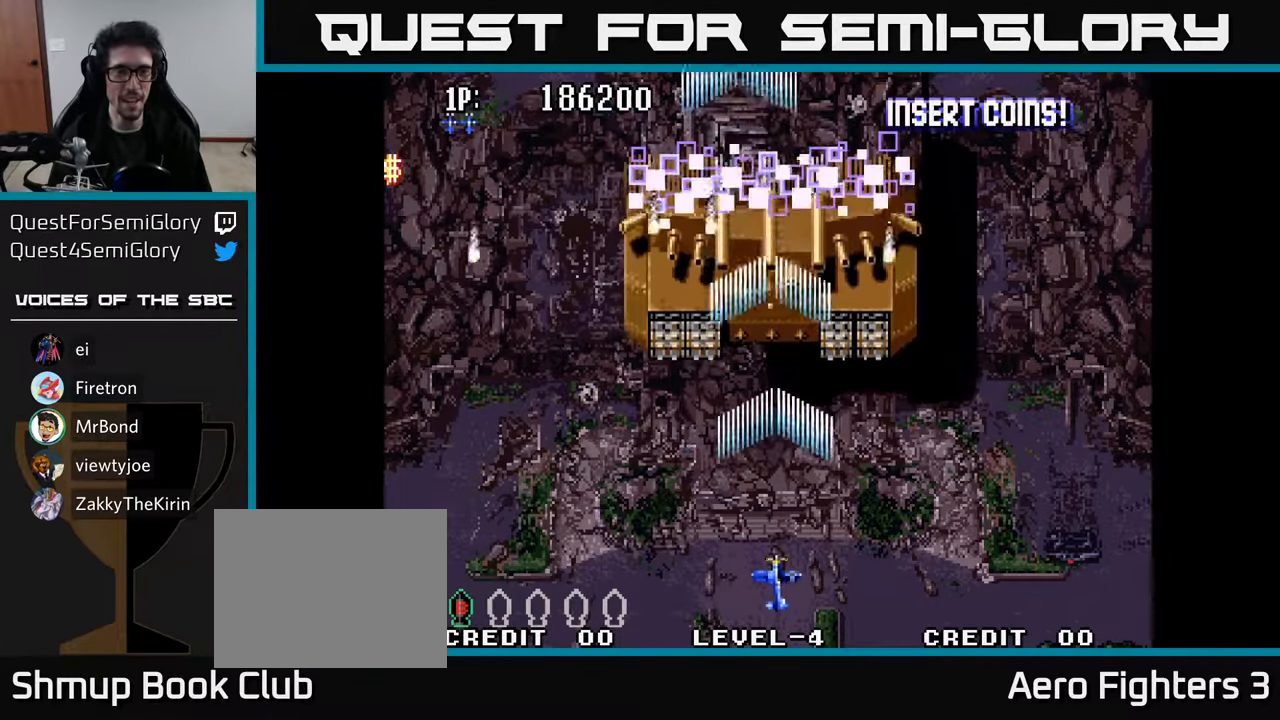
Gameplay with a controller (Xbox layout); each line is a JSON object with the inputs held at the frame after it. "events" lists button and stick changes between this image and that frame as [ms after this image, input, new state], when the widget could be followed in between.
{"buttons": ["R2", "DPAD_UP"], "left_stick": "center", "right_stick": "center", "events": [[67, "R2", "down"], [183, "DPAD_DOWN", "up"], [183, "R2", "up"], [267, "R2", "down"], [300, "DPAD_UP", "down"], [367, "R2", "up"], [467, "R2", "down"]]}
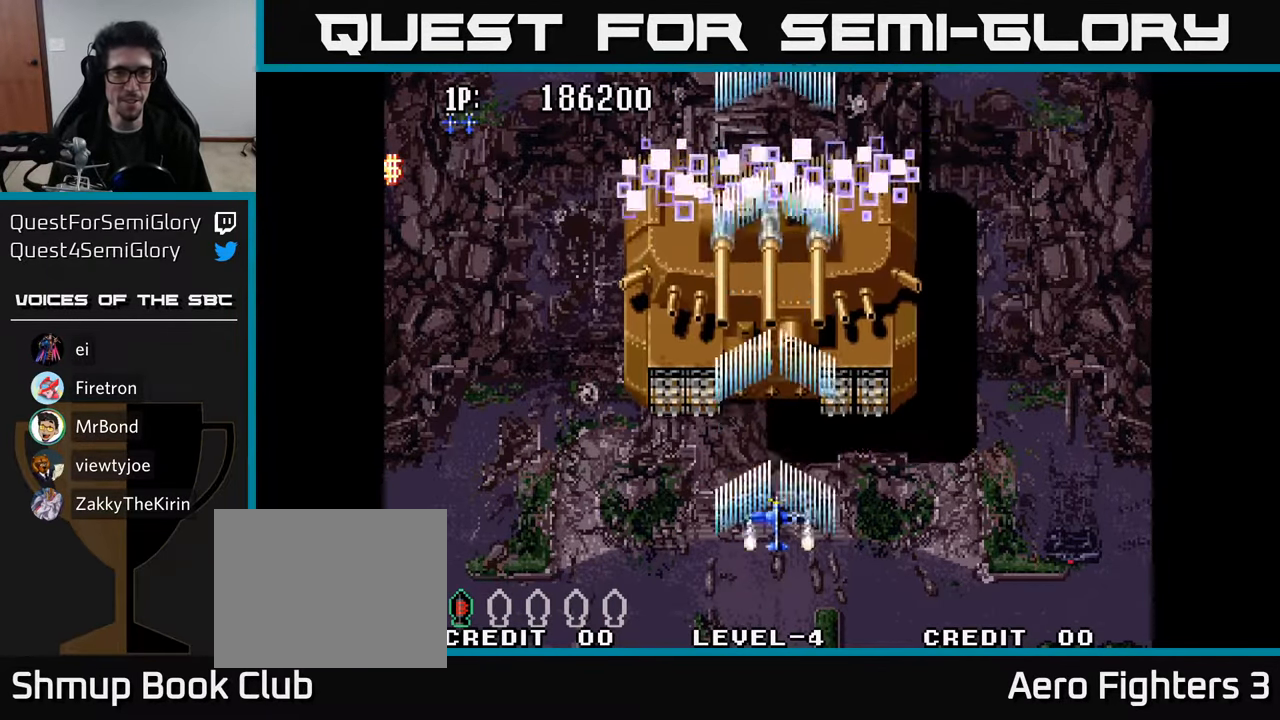
{"buttons": ["DPAD_UP"], "left_stick": "center", "right_stick": "center", "events": [[67, "R2", "up"], [133, "R2", "down"], [233, "R2", "up"], [317, "R2", "down"], [417, "R2", "up"]]}
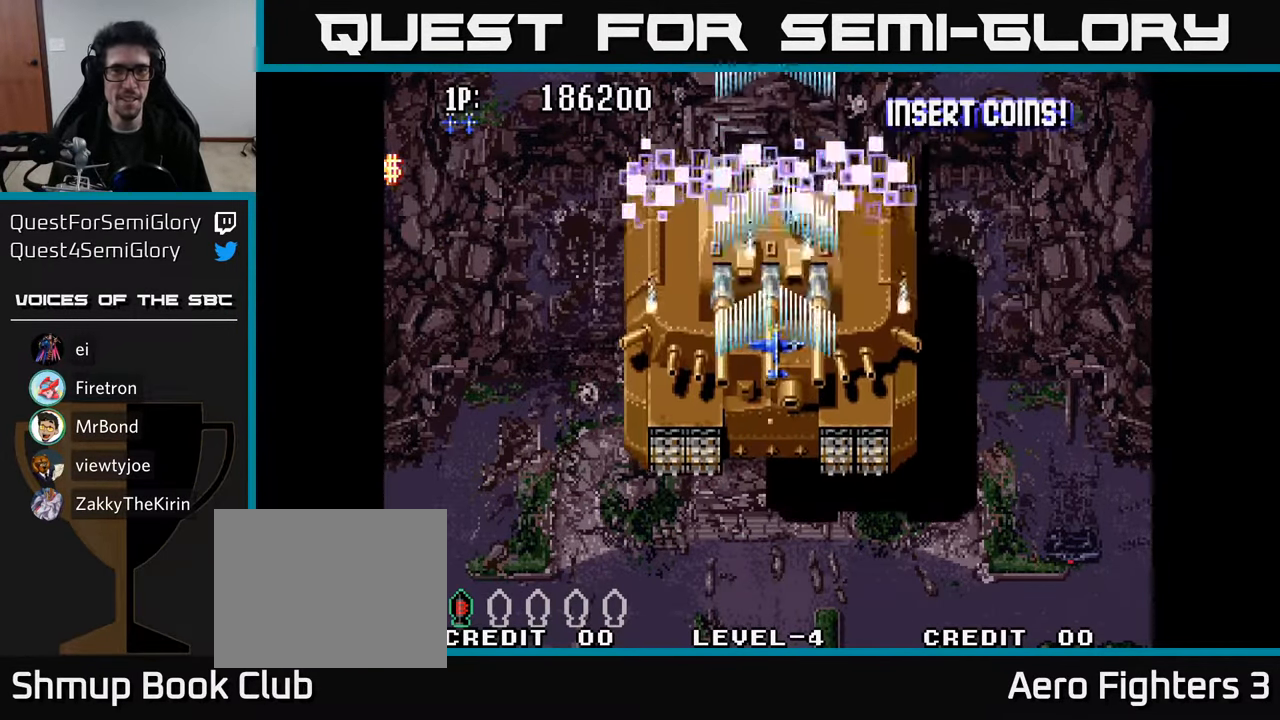
{"buttons": ["DPAD_DOWN"], "left_stick": "center", "right_stick": "center", "events": [[17, "R2", "down"], [83, "R2", "up"], [183, "R2", "down"], [200, "DPAD_UP", "up"], [233, "R2", "up"], [350, "R2", "down"], [383, "DPAD_DOWN", "down"], [433, "R2", "up"]]}
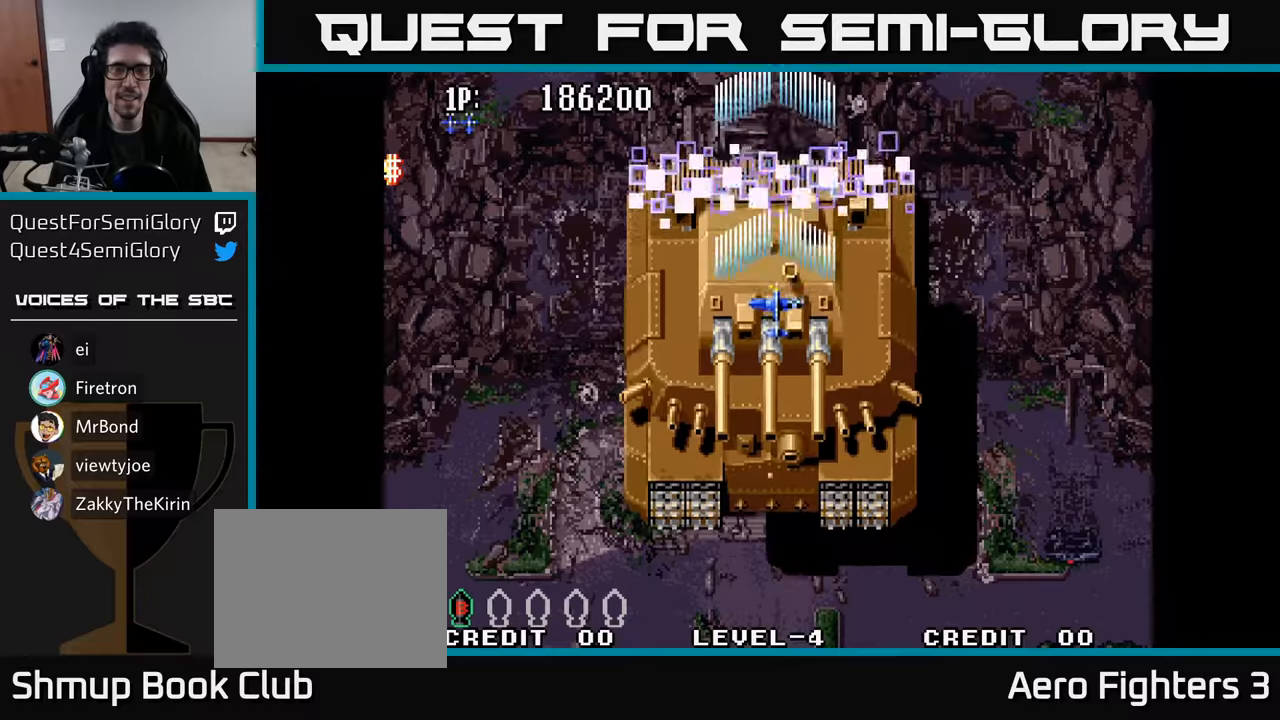
{"buttons": ["R2"], "left_stick": "center", "right_stick": "center", "events": [[50, "DPAD_DOWN", "up"], [50, "R2", "down"], [167, "R2", "up"], [234, "R2", "down"], [367, "R2", "up"], [400, "R2", "down"]]}
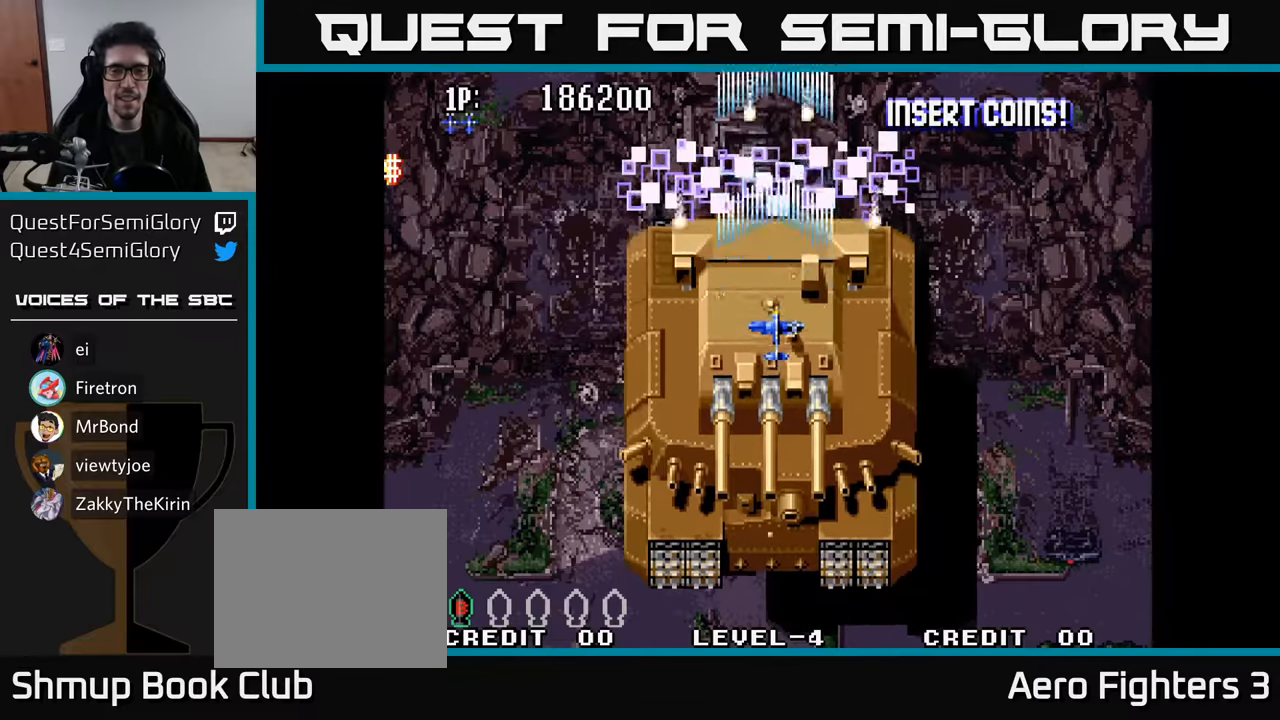
{"buttons": ["R2"], "left_stick": "center", "right_stick": "center", "events": [[67, "DPAD_DOWN", "down"], [117, "R2", "up"], [200, "R2", "down"], [250, "DPAD_DOWN", "up"], [334, "R2", "up"], [417, "R2", "down"]]}
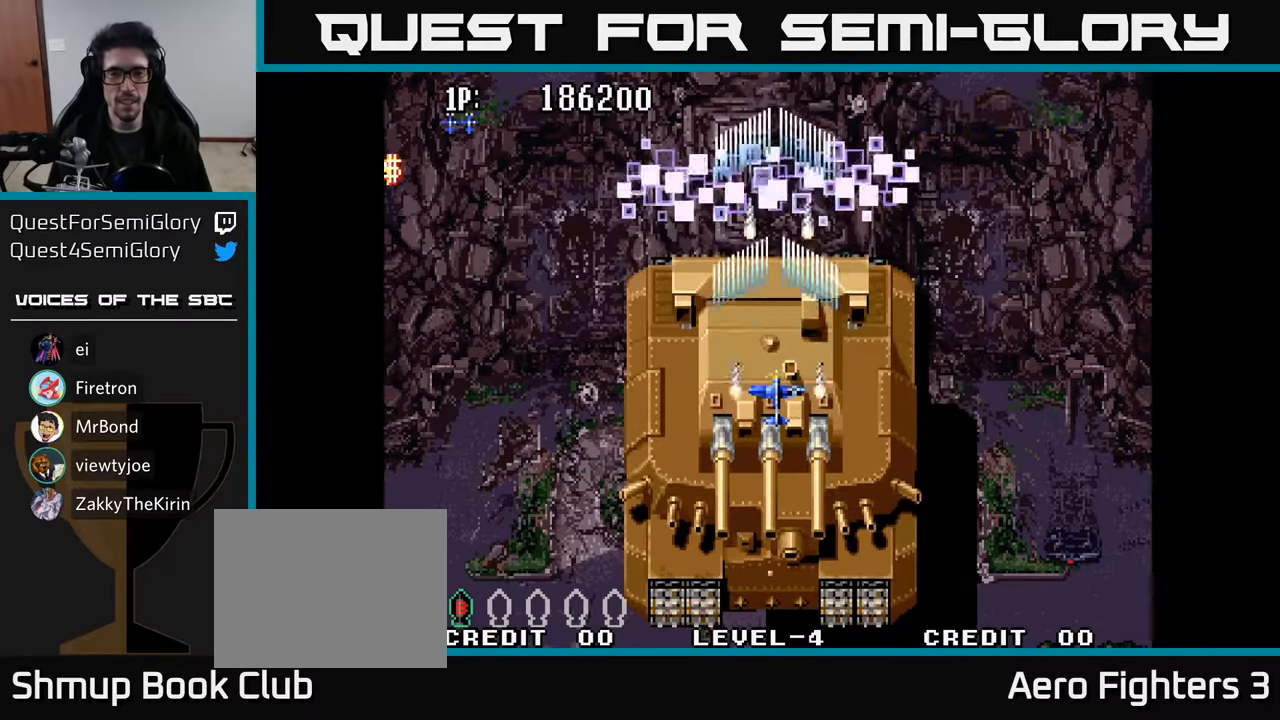
{"buttons": ["DPAD_UP"], "left_stick": "center", "right_stick": "center", "events": [[50, "R2", "up"], [134, "R2", "down"], [284, "R2", "up"], [334, "R2", "down"], [400, "DPAD_UP", "down"], [467, "R2", "up"]]}
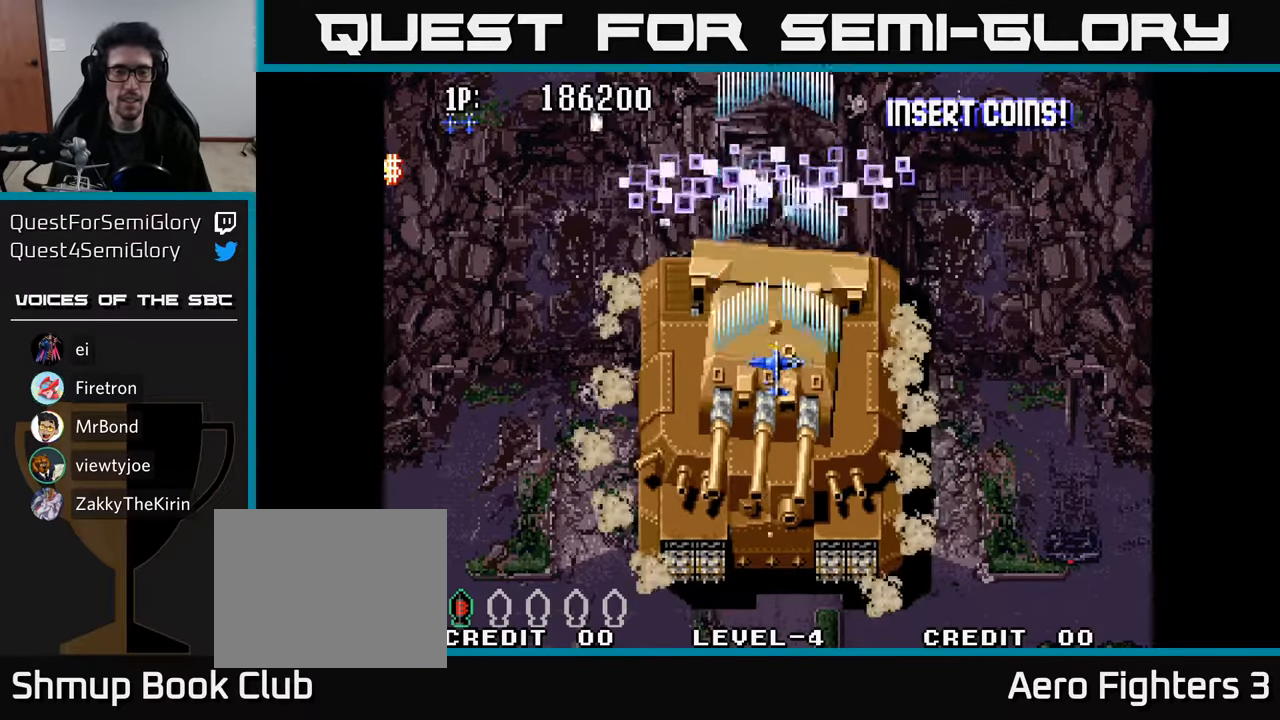
{"buttons": ["R2", "DPAD_UP"], "left_stick": "center", "right_stick": "center", "events": [[17, "DPAD_UP", "up"], [34, "R2", "down"], [167, "R2", "up"], [234, "R2", "down"], [350, "R2", "up"], [434, "R2", "down"], [450, "DPAD_UP", "down"]]}
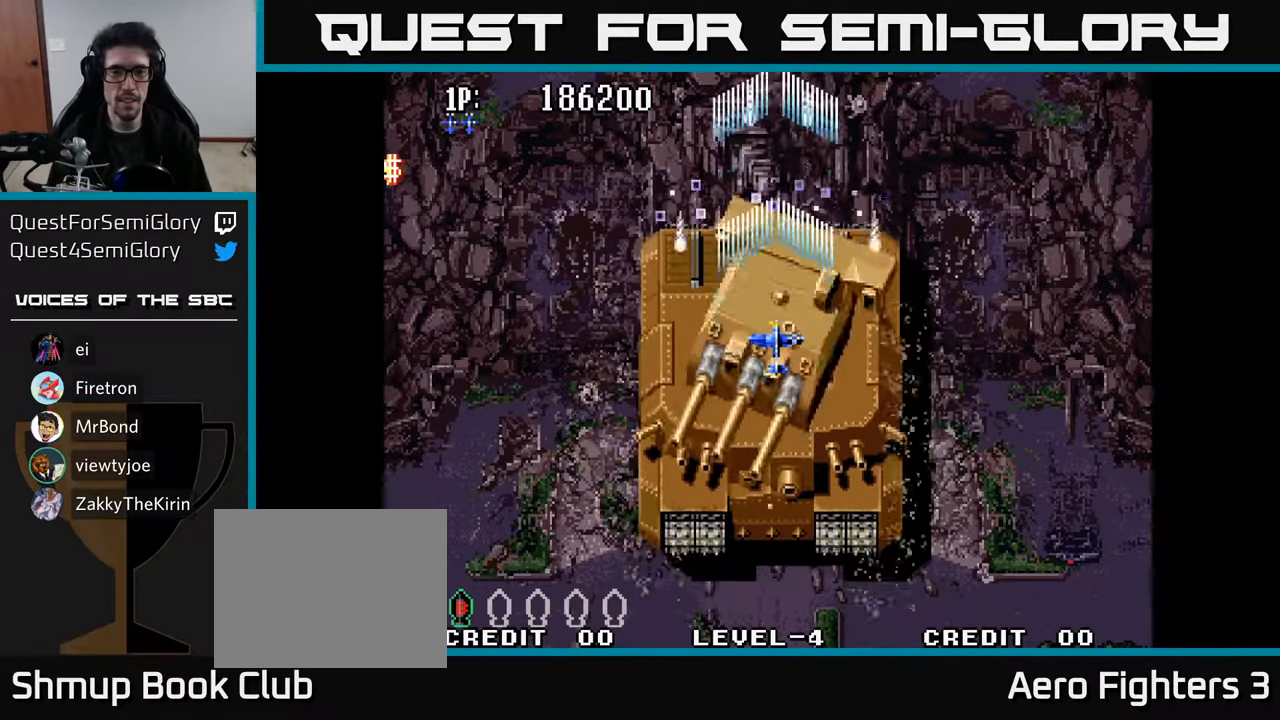
{"buttons": [], "left_stick": "center", "right_stick": "center", "events": [[50, "R2", "up"], [84, "DPAD_UP", "up"], [134, "R2", "down"], [267, "R2", "up"], [334, "R2", "down"], [484, "R2", "up"]]}
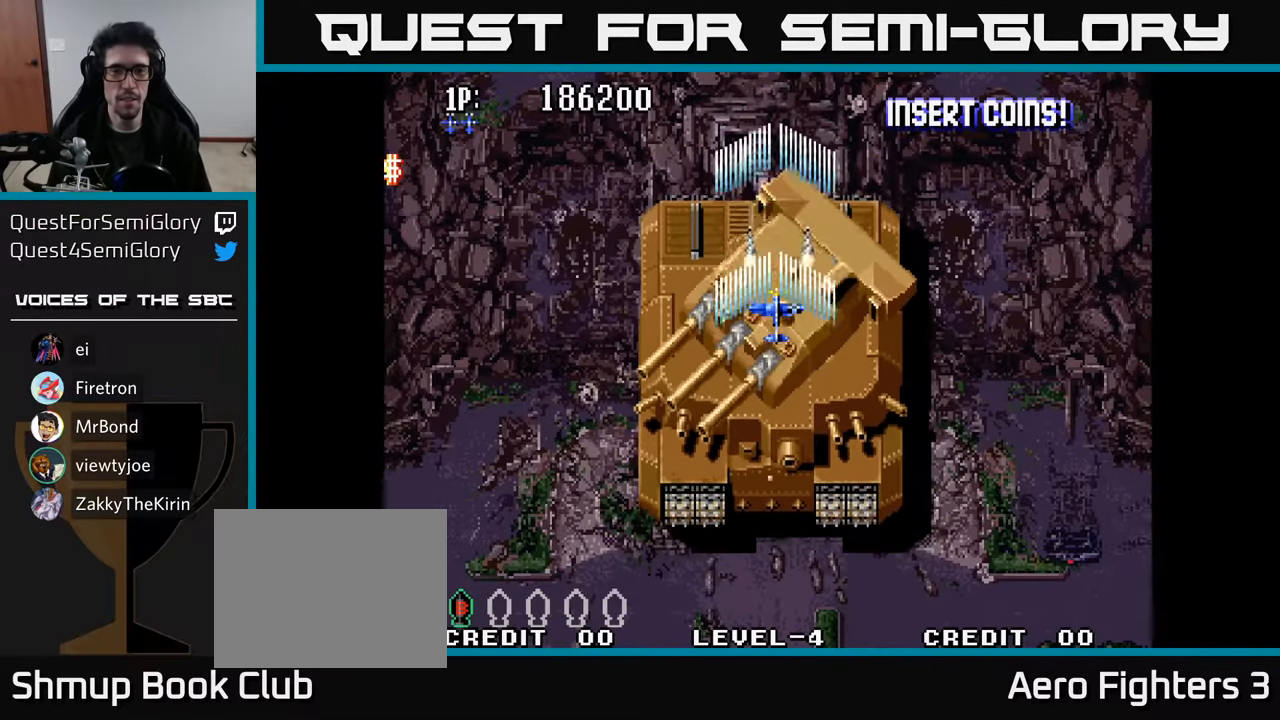
{"buttons": ["R2"], "left_stick": "center", "right_stick": "center", "events": [[67, "R2", "down"], [184, "R2", "up"], [267, "R2", "down"], [400, "R2", "up"], [467, "R2", "down"]]}
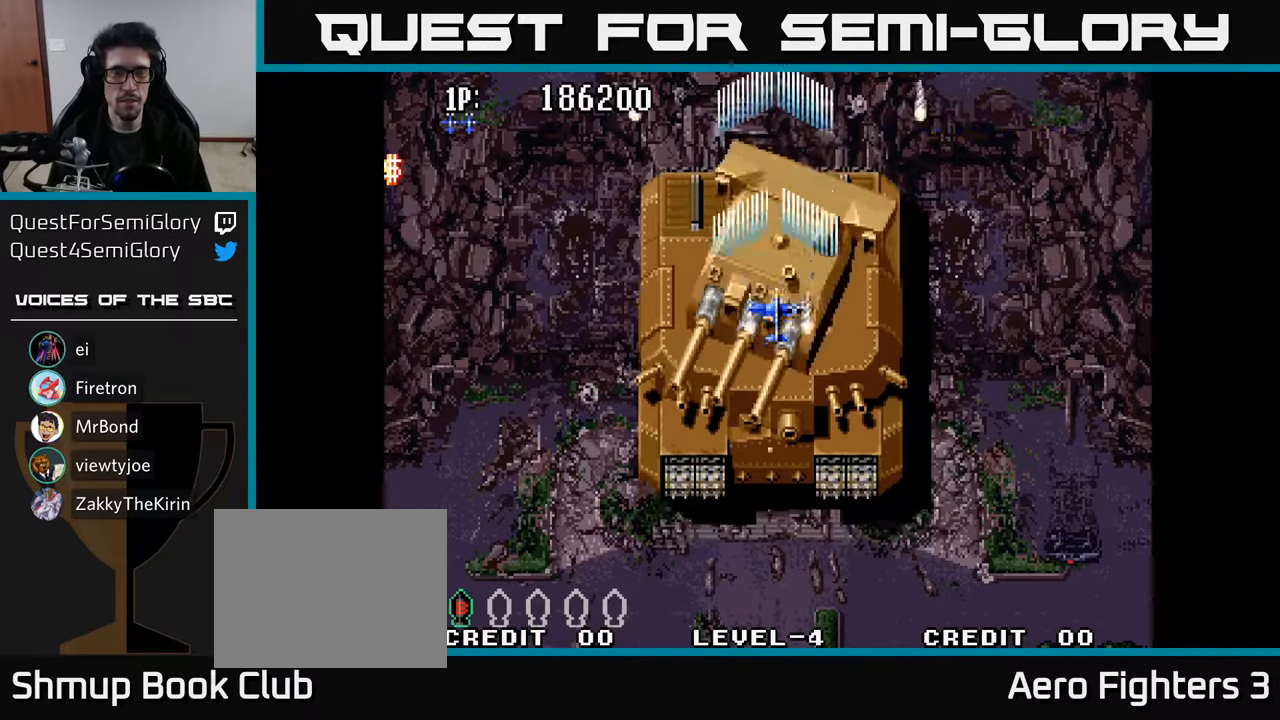
{"buttons": ["R2"], "left_stick": "center", "right_stick": "center", "events": [[117, "DPAD_UP", "down"], [117, "R2", "up"], [167, "DPAD_UP", "up"], [200, "R2", "down"], [334, "R2", "up"], [400, "R2", "down"]]}
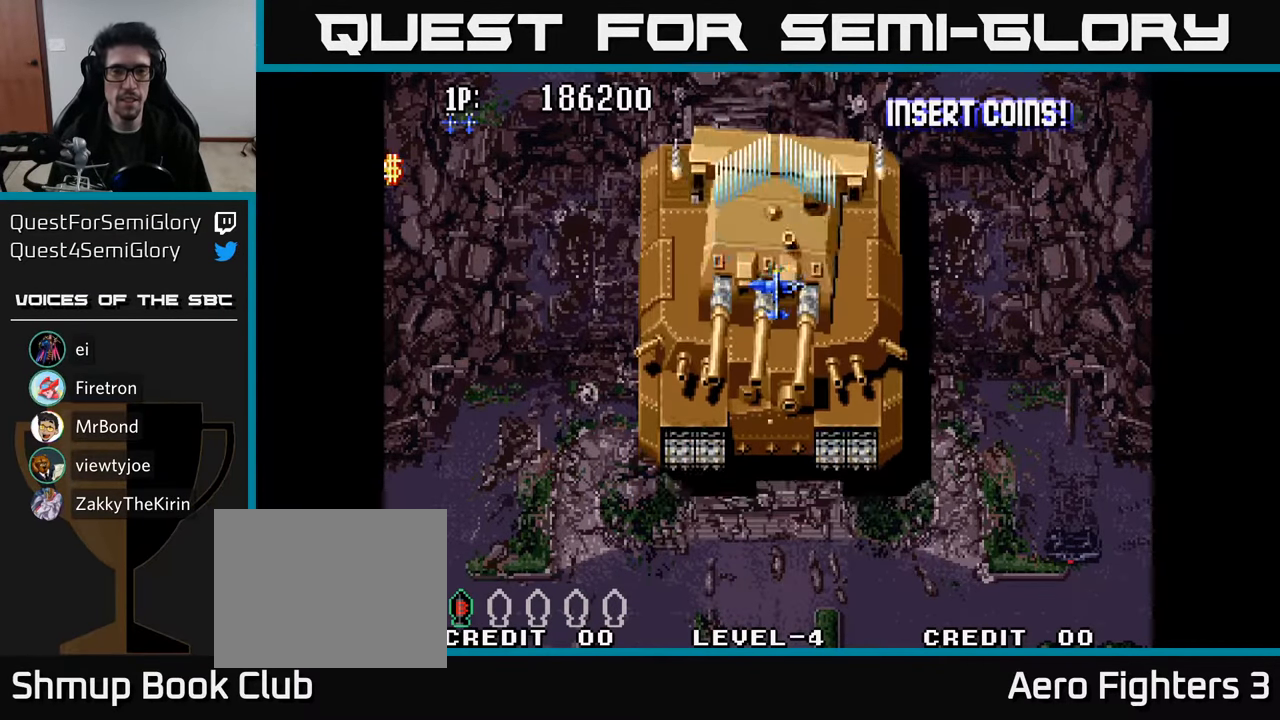
{"buttons": ["R2"], "left_stick": "center", "right_stick": "center", "events": [[34, "R2", "up"], [50, "DPAD_UP", "down"], [100, "DPAD_UP", "up"], [117, "R2", "down"], [234, "R2", "up"], [300, "R2", "down"], [417, "R2", "up"], [500, "R2", "down"]]}
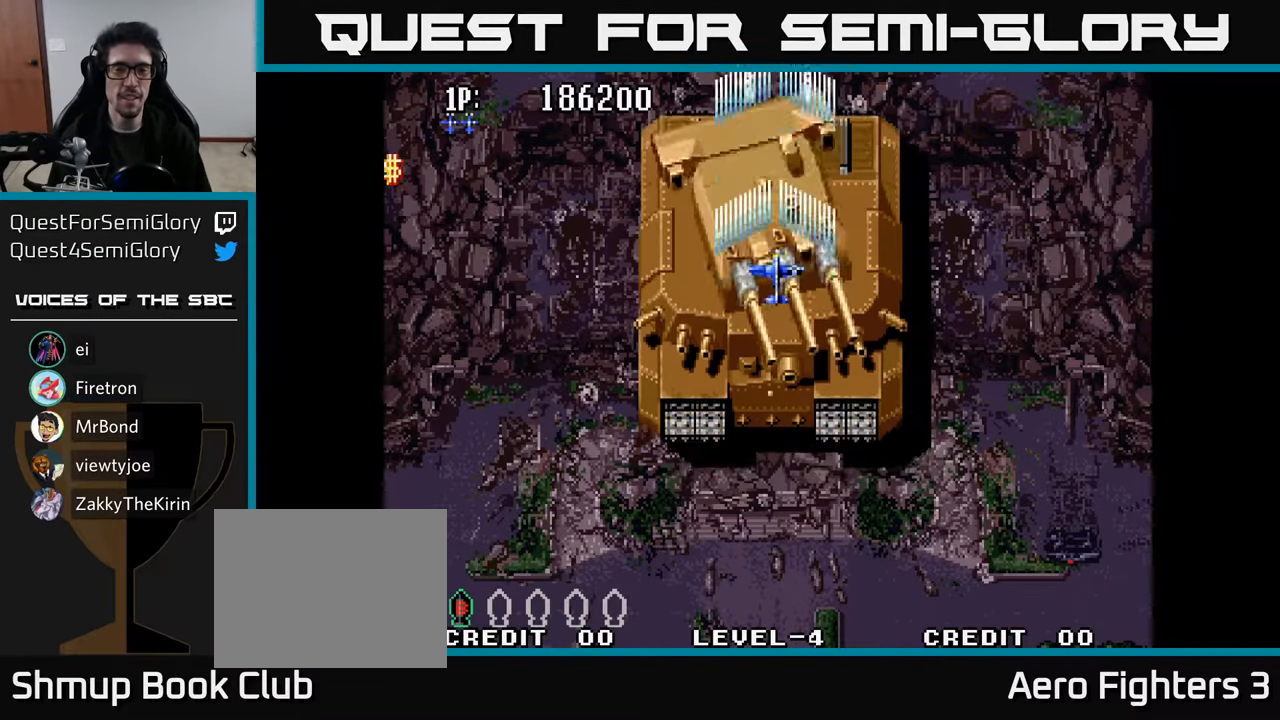
{"buttons": ["R2"], "left_stick": "center", "right_stick": "center", "events": [[67, "DPAD_UP", "down"], [117, "R2", "up"], [134, "DPAD_UP", "up"], [200, "R2", "down"], [350, "DPAD_UP", "down"], [350, "R2", "up"], [417, "R2", "down"], [467, "DPAD_UP", "up"]]}
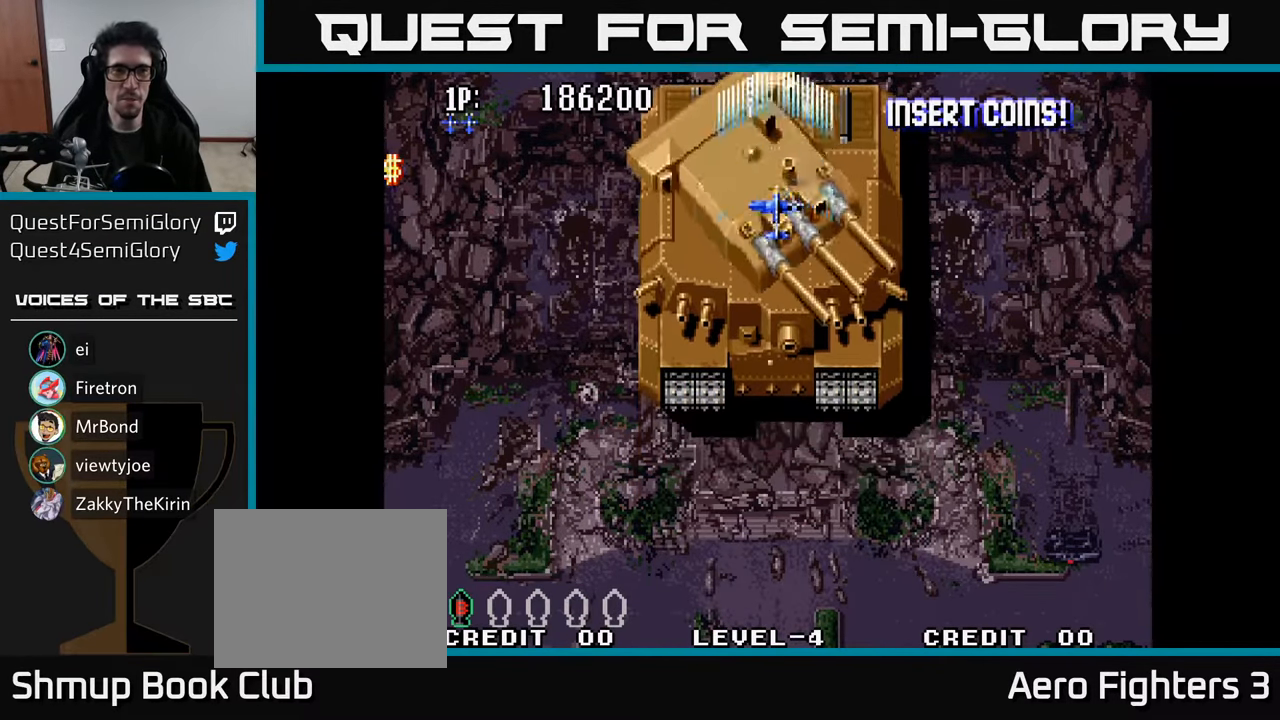
{"buttons": [], "left_stick": "center", "right_stick": "center", "events": [[67, "R2", "up"], [117, "R2", "down"], [200, "DPAD_UP", "down"], [267, "R2", "up"], [284, "DPAD_UP", "up"], [334, "R2", "down"], [467, "R2", "up"]]}
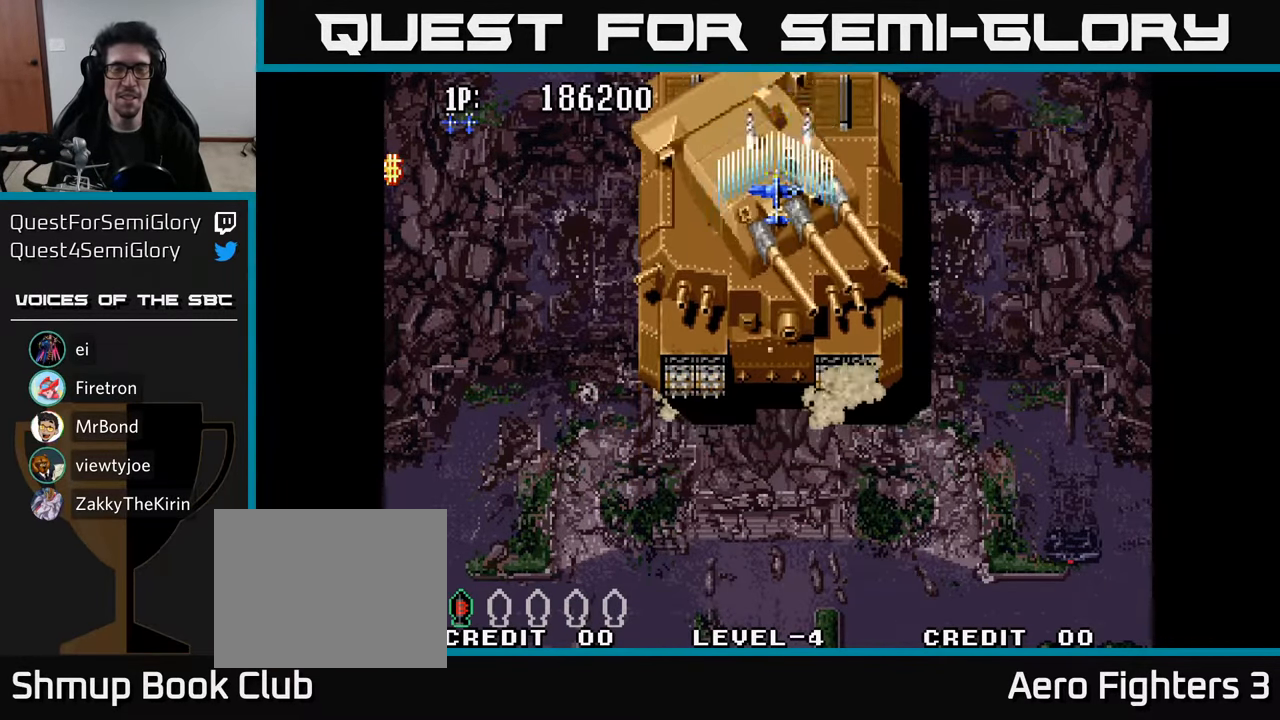
{"buttons": ["R2"], "left_stick": "center", "right_stick": "center", "events": [[33, "R2", "down"], [116, "DPAD_DOWN", "down"], [150, "R2", "up"], [183, "DPAD_DOWN", "up"], [250, "R2", "down"], [333, "R2", "up"], [416, "R2", "down"]]}
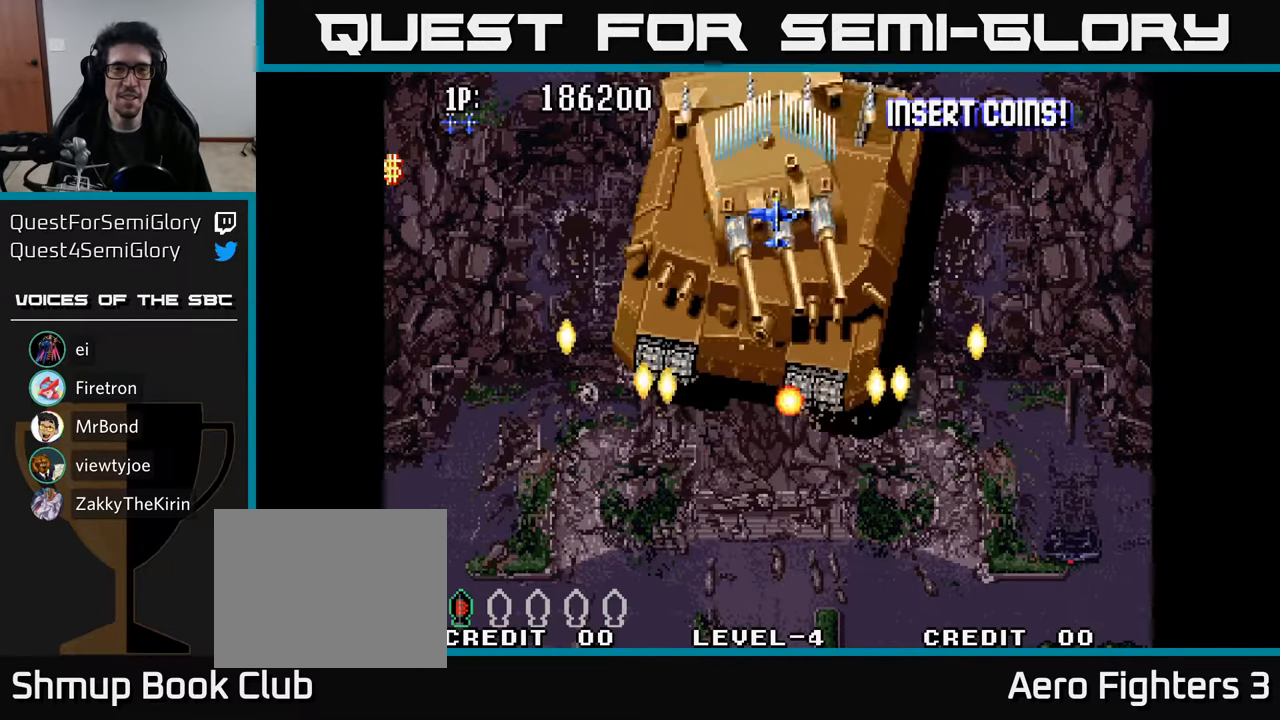
{"buttons": [], "left_stick": "center", "right_stick": "center", "events": [[16, "R2", "up"], [133, "R2", "down"], [333, "R2", "up"], [350, "DPAD_DOWN", "down"], [400, "R2", "down"], [483, "DPAD_DOWN", "up"], [500, "R2", "up"]]}
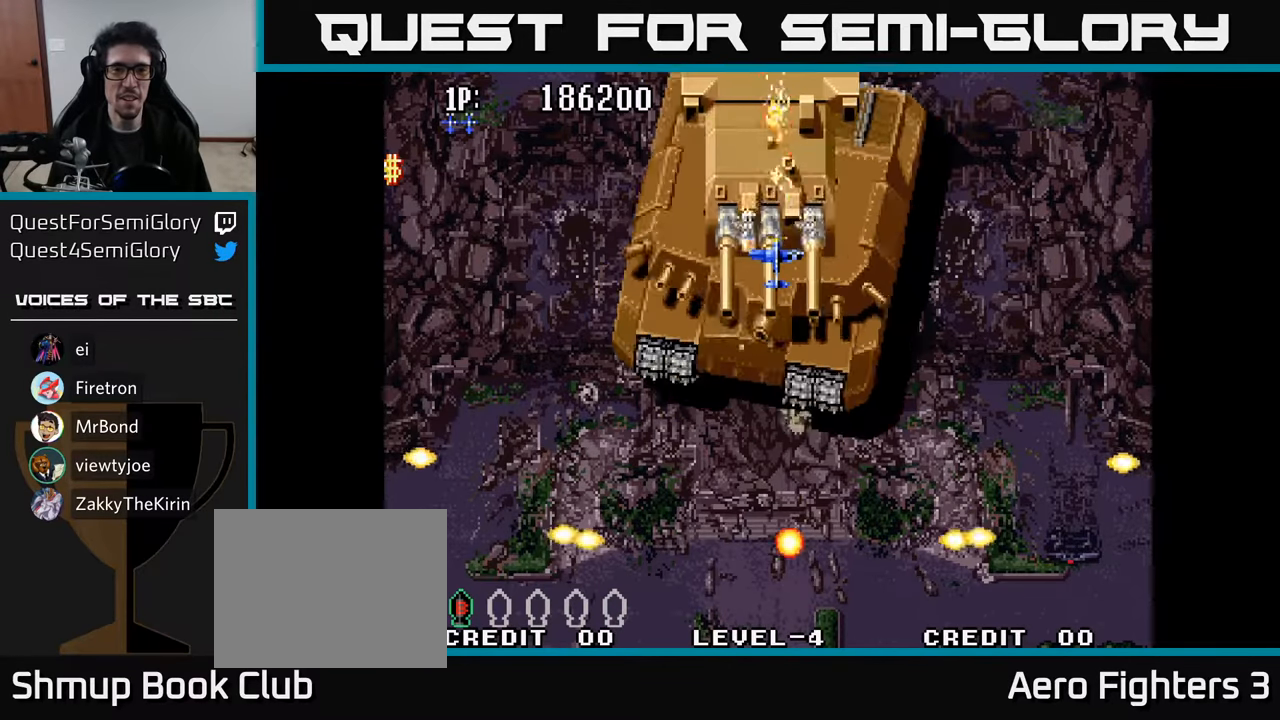
{"buttons": ["R2"], "left_stick": "center", "right_stick": "center", "events": [[83, "R2", "down"], [183, "R2", "up"], [266, "R2", "down"], [366, "R2", "up"], [433, "DPAD_UP", "down"], [433, "R2", "down"], [483, "DPAD_UP", "up"]]}
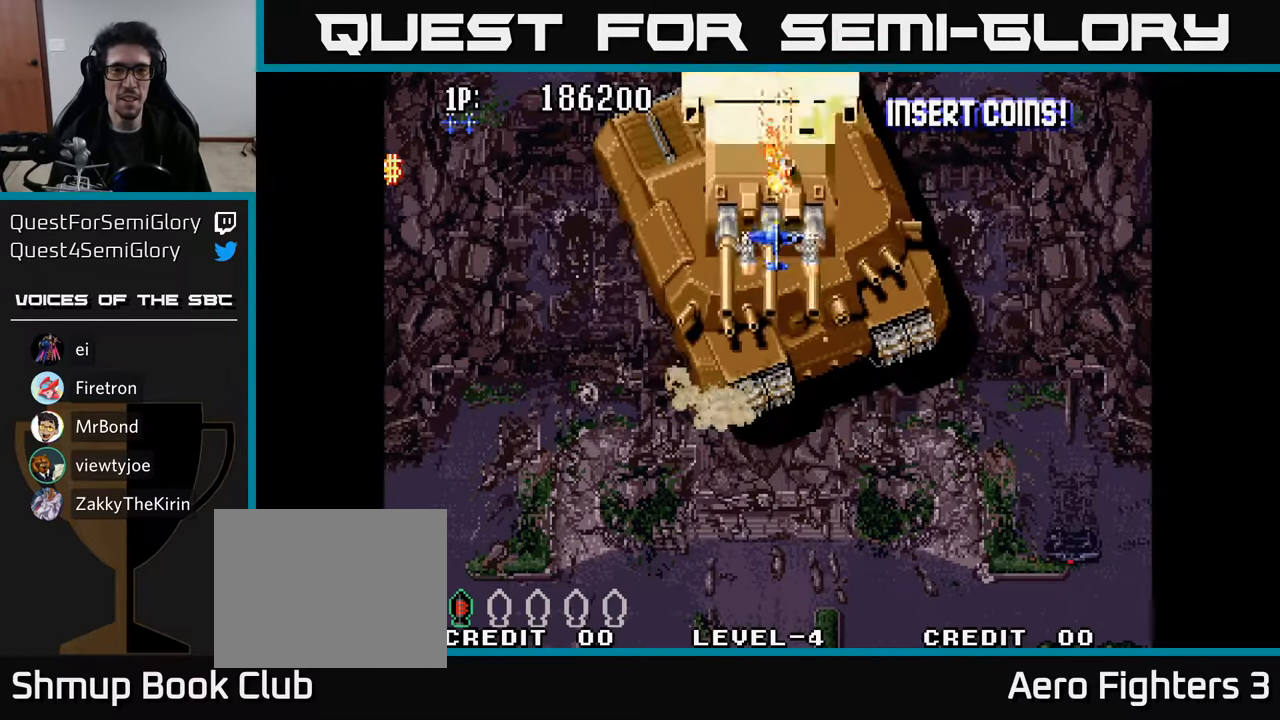
{"buttons": ["R2"], "left_stick": "center", "right_stick": "center", "events": [[33, "R2", "up"], [100, "R2", "down"], [216, "R2", "up"], [283, "R2", "down"], [383, "R2", "up"], [466, "R2", "down"]]}
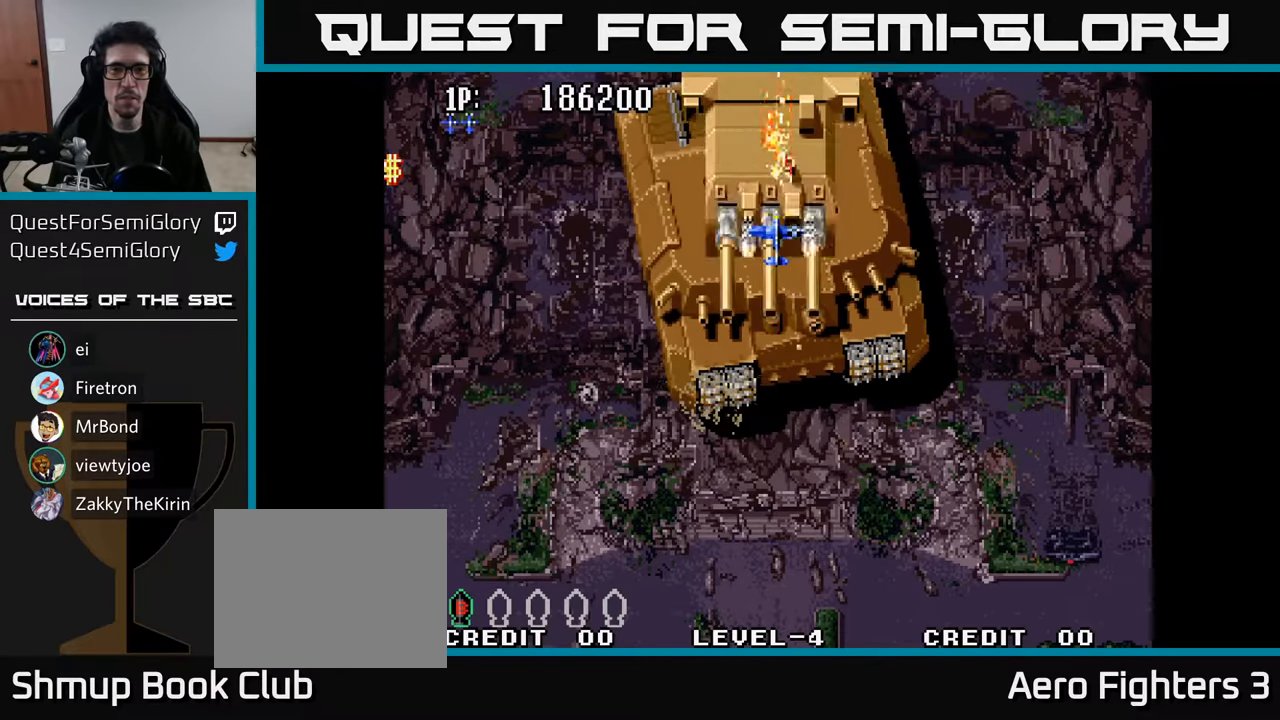
{"buttons": [], "left_stick": "center", "right_stick": "center", "events": [[66, "R2", "up"], [150, "R2", "down"], [250, "R2", "up"], [333, "R2", "down"], [450, "R2", "up"]]}
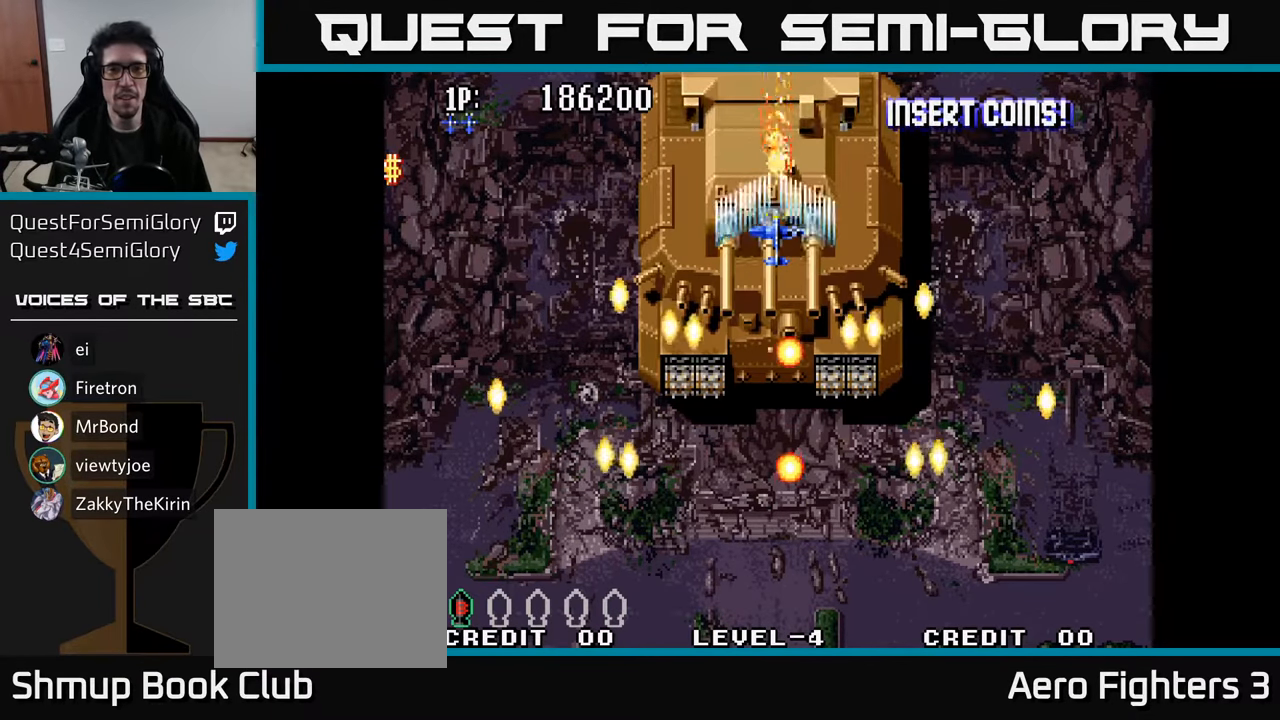
{"buttons": ["R2"], "left_stick": "center", "right_stick": "center", "events": [[33, "R2", "down"], [150, "R2", "up"], [216, "R2", "down"], [350, "R2", "up"], [400, "R2", "down"]]}
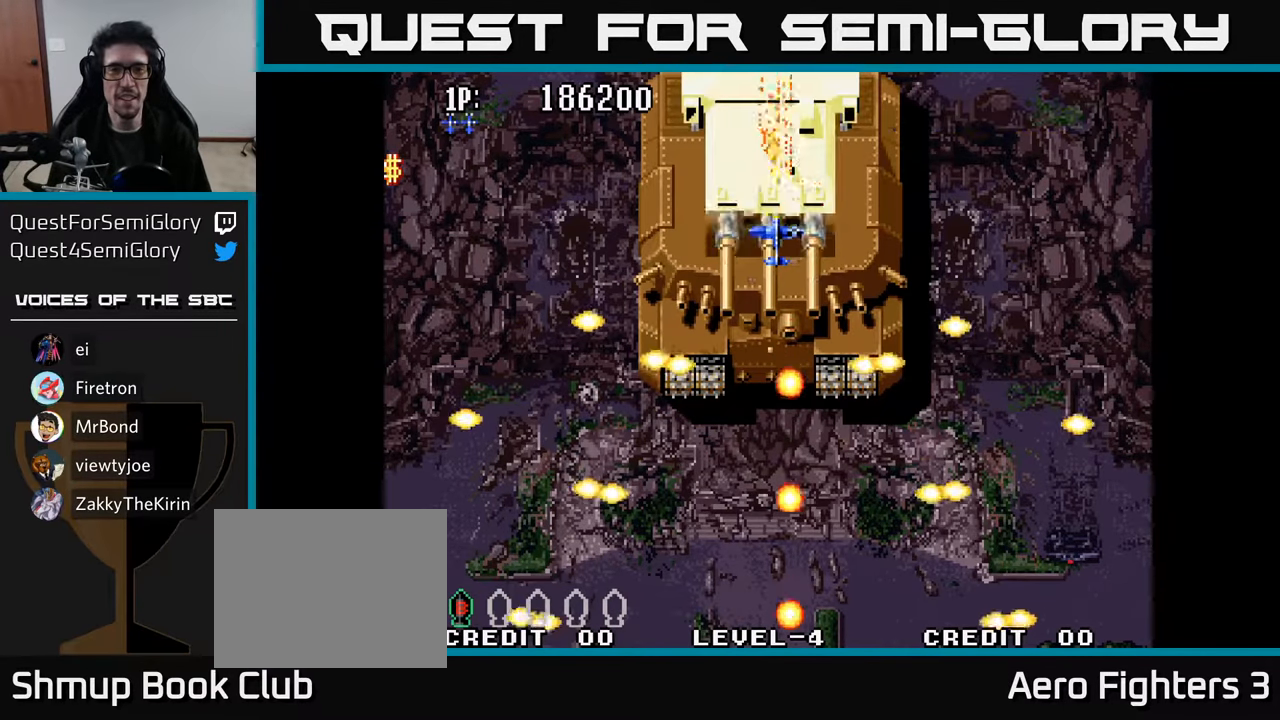
{"buttons": ["R2"], "left_stick": "center", "right_stick": "center", "events": [[33, "R2", "up"], [100, "R2", "down"], [233, "R2", "up"], [300, "R2", "down"], [450, "R2", "up"], [500, "R2", "down"]]}
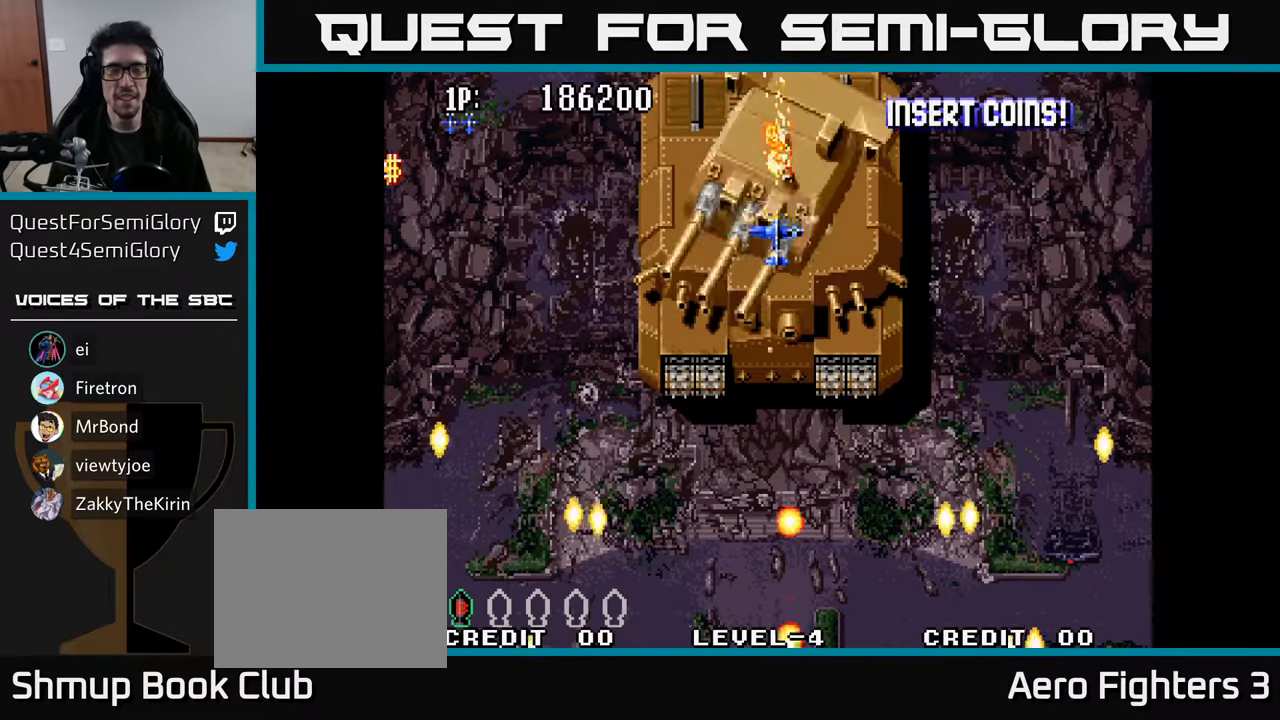
{"buttons": [], "left_stick": "center", "right_stick": "center", "events": [[133, "R2", "up"], [200, "R2", "down"], [300, "R2", "up"], [383, "R2", "down"], [500, "R2", "up"]]}
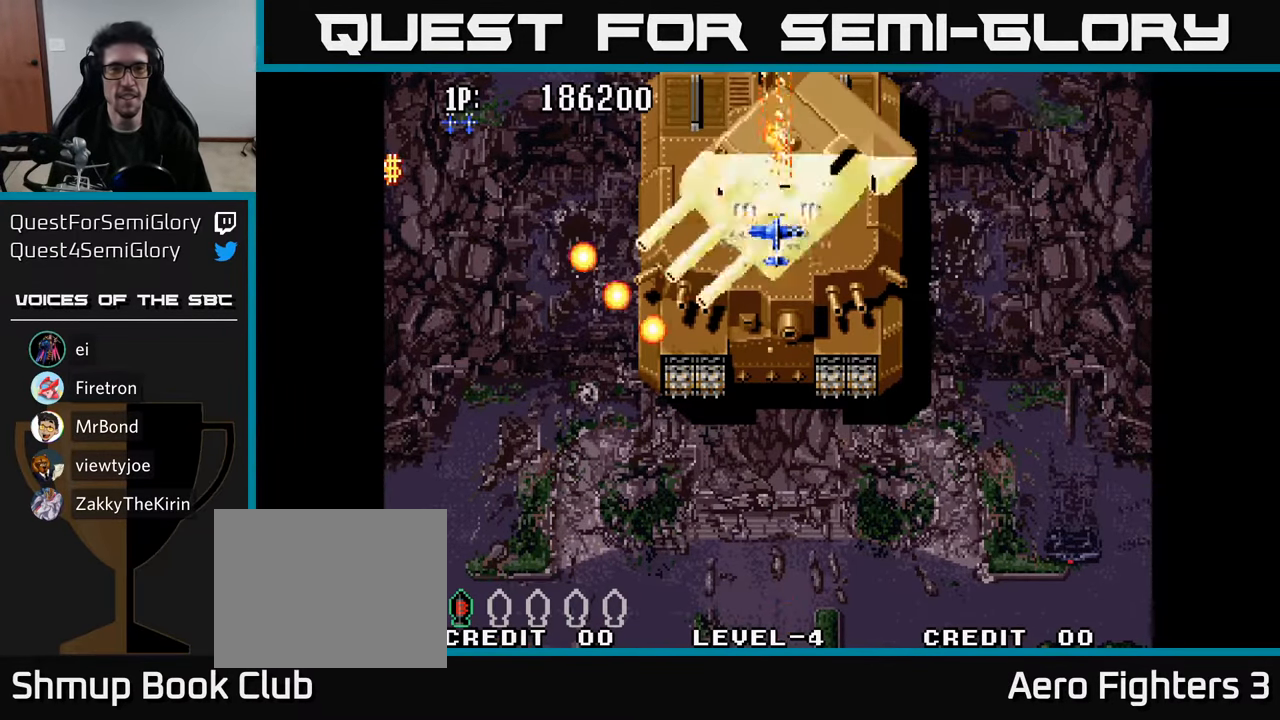
{"buttons": ["R2"], "left_stick": "center", "right_stick": "center", "events": [[83, "R2", "down"], [200, "R2", "up"], [266, "R2", "down"], [383, "R2", "up"], [450, "R2", "down"]]}
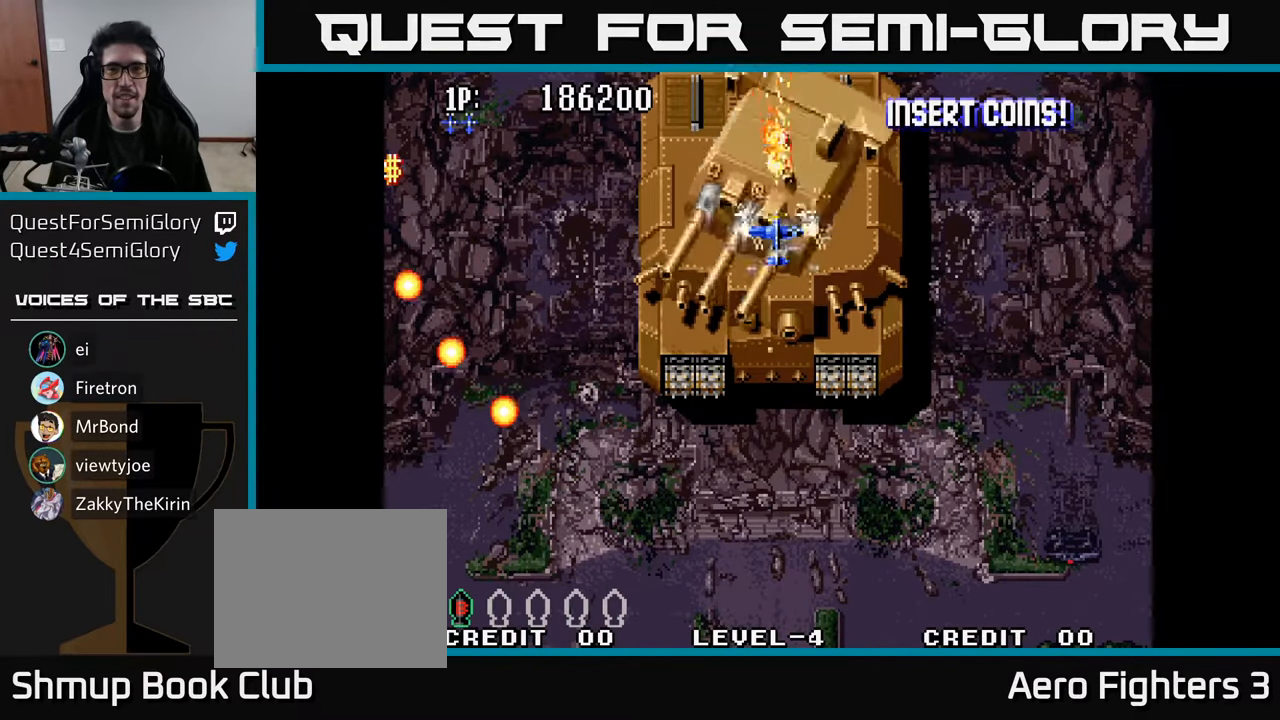
{"buttons": [], "left_stick": "center", "right_stick": "center", "events": [[66, "R2", "up"], [166, "R2", "down"], [266, "R2", "up"], [366, "R2", "down"], [483, "R2", "up"]]}
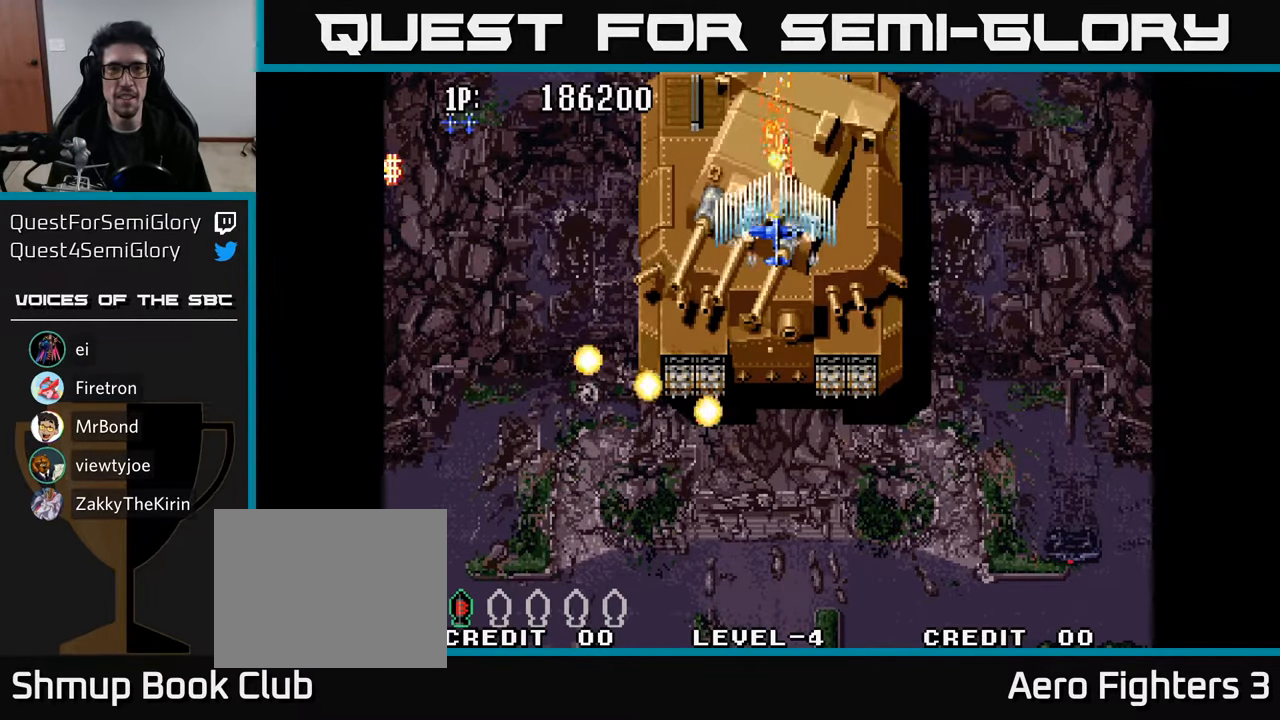
{"buttons": ["R2"], "left_stick": "center", "right_stick": "center", "events": [[50, "R2", "down"], [167, "R2", "up"], [250, "R2", "down"], [383, "R2", "up"], [433, "R2", "down"]]}
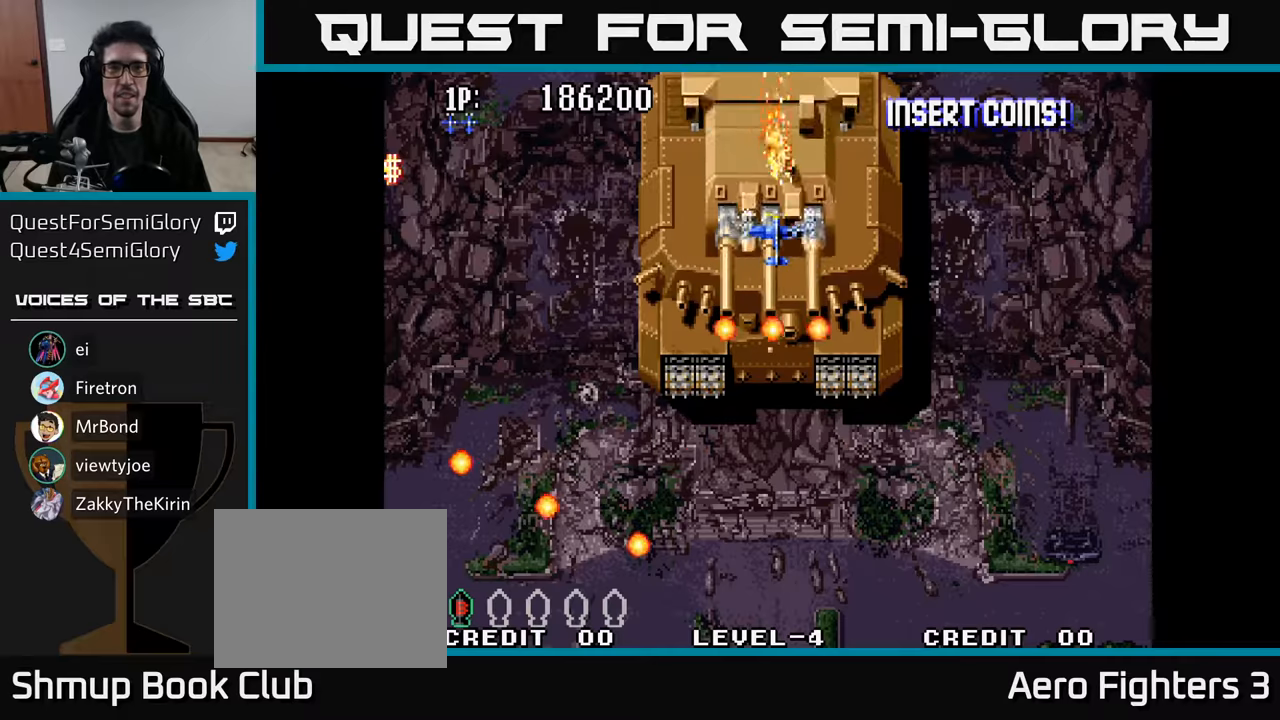
{"buttons": [], "left_stick": "center", "right_stick": "center", "events": [[83, "R2", "up"], [133, "R2", "down"], [267, "R2", "up"], [350, "R2", "down"], [467, "R2", "up"]]}
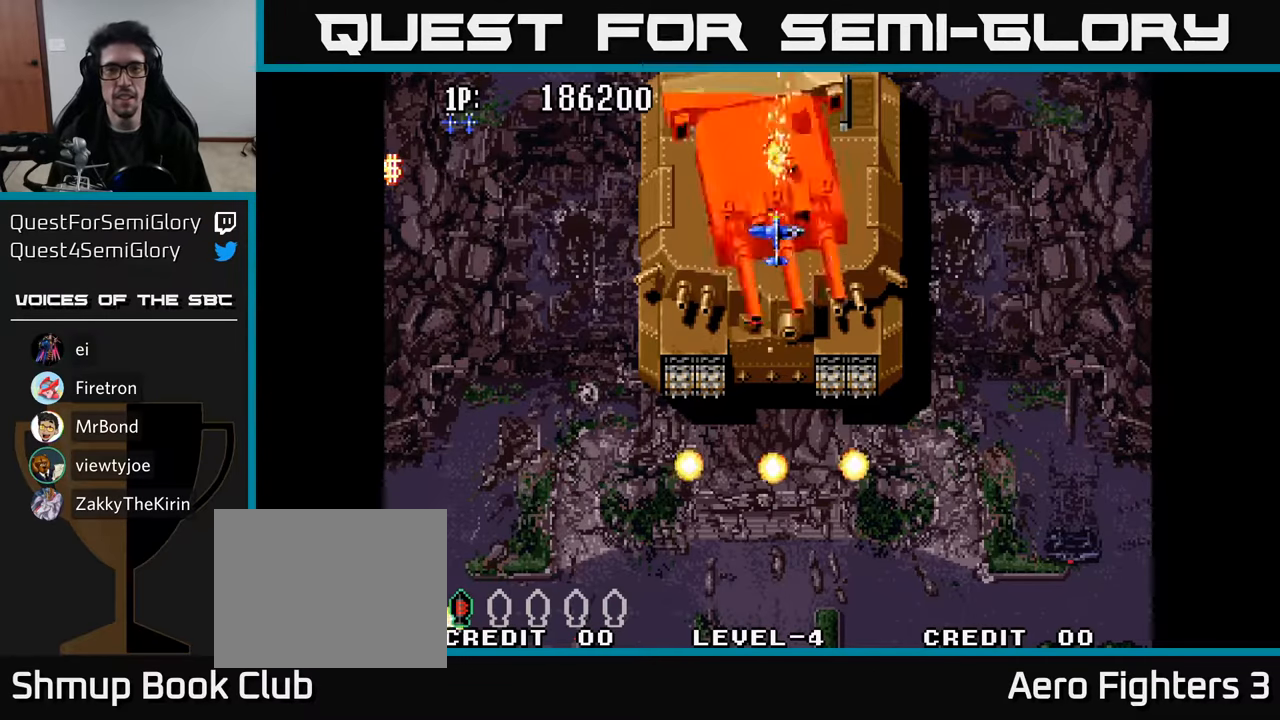
{"buttons": ["R2"], "left_stick": "center", "right_stick": "center", "events": [[50, "R2", "down"], [183, "R2", "up"], [250, "R2", "down"], [400, "R2", "up"], [467, "R2", "down"]]}
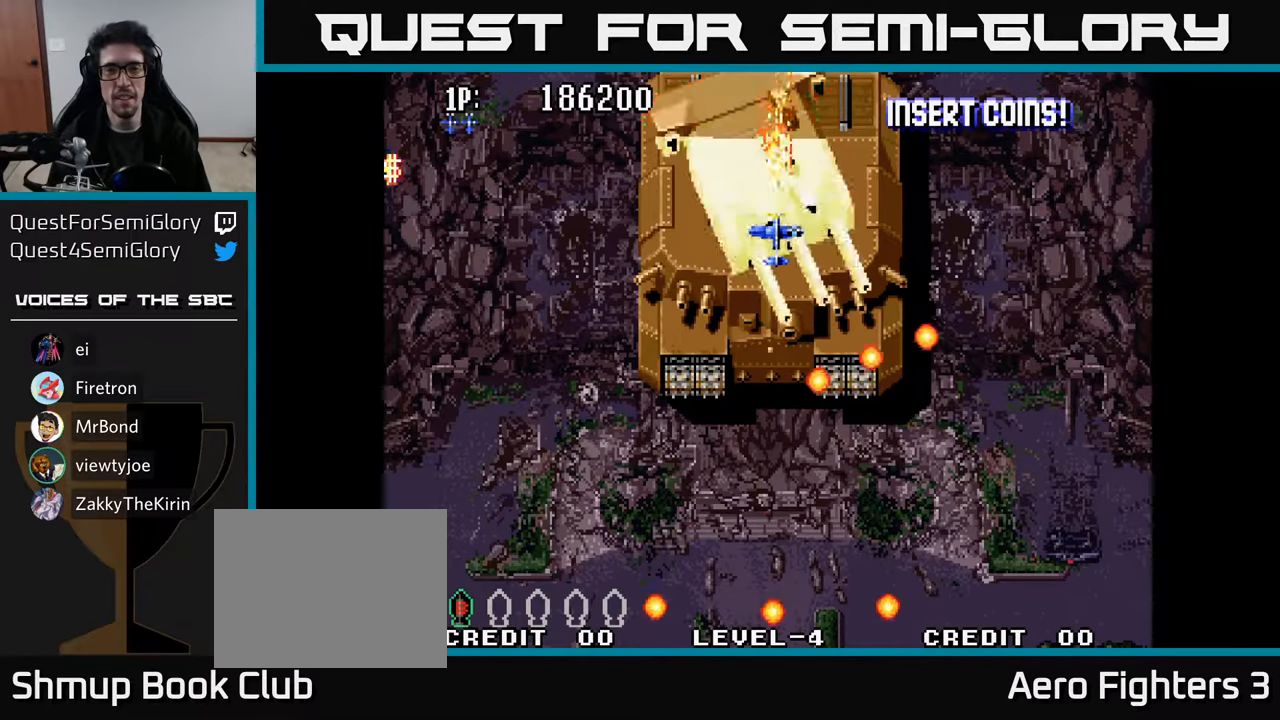
{"buttons": [], "left_stick": "center", "right_stick": "center", "events": [[83, "R2", "up"], [183, "R2", "down"], [300, "R2", "up"], [367, "R2", "down"], [500, "R2", "up"]]}
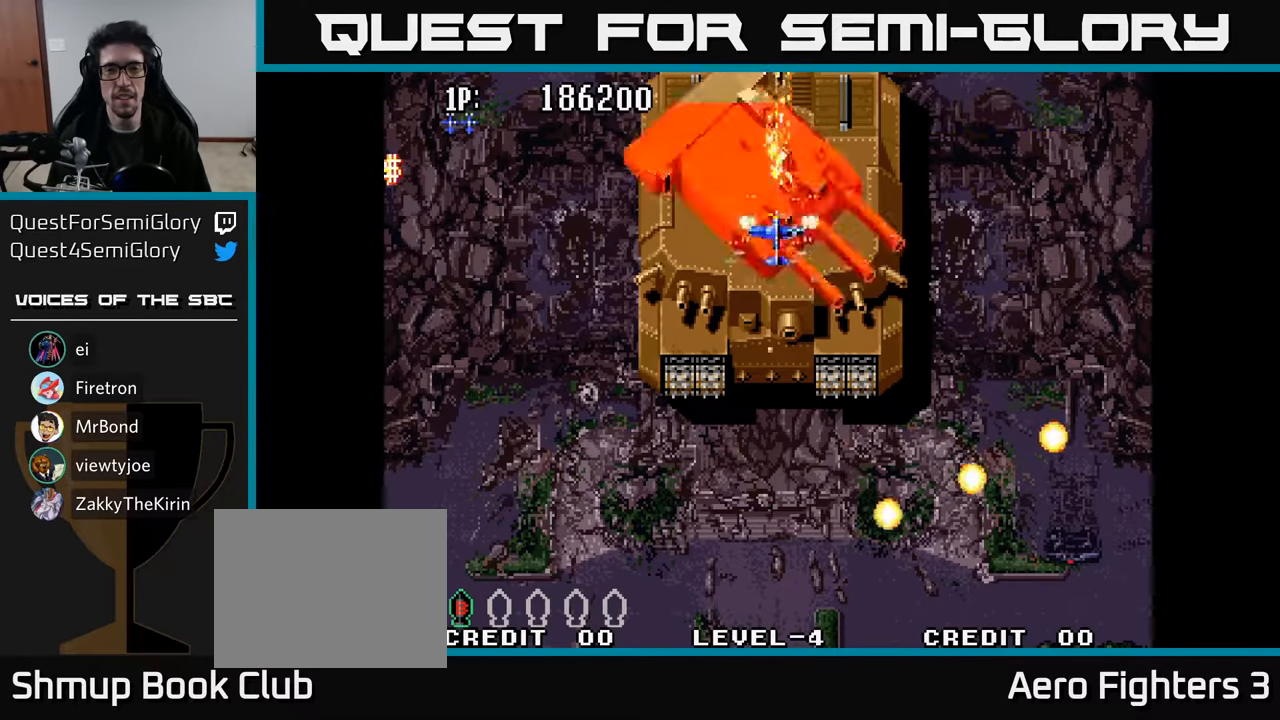
{"buttons": ["R2"], "left_stick": "center", "right_stick": "center", "events": [[67, "R2", "down"], [200, "R2", "up"], [283, "R2", "down"], [400, "R2", "up"], [467, "R2", "down"]]}
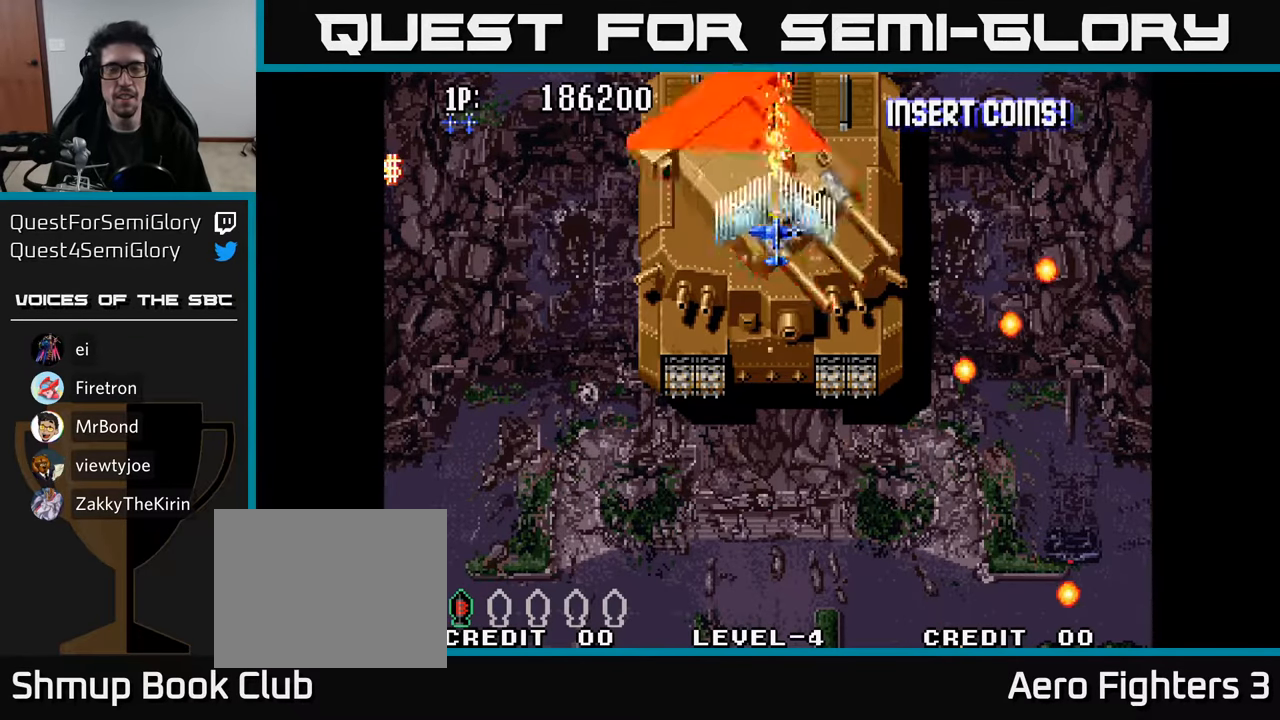
{"buttons": ["R2"], "left_stick": "center", "right_stick": "center", "events": [[83, "R2", "up"], [167, "R2", "down"], [300, "R2", "up"], [367, "R2", "down"]]}